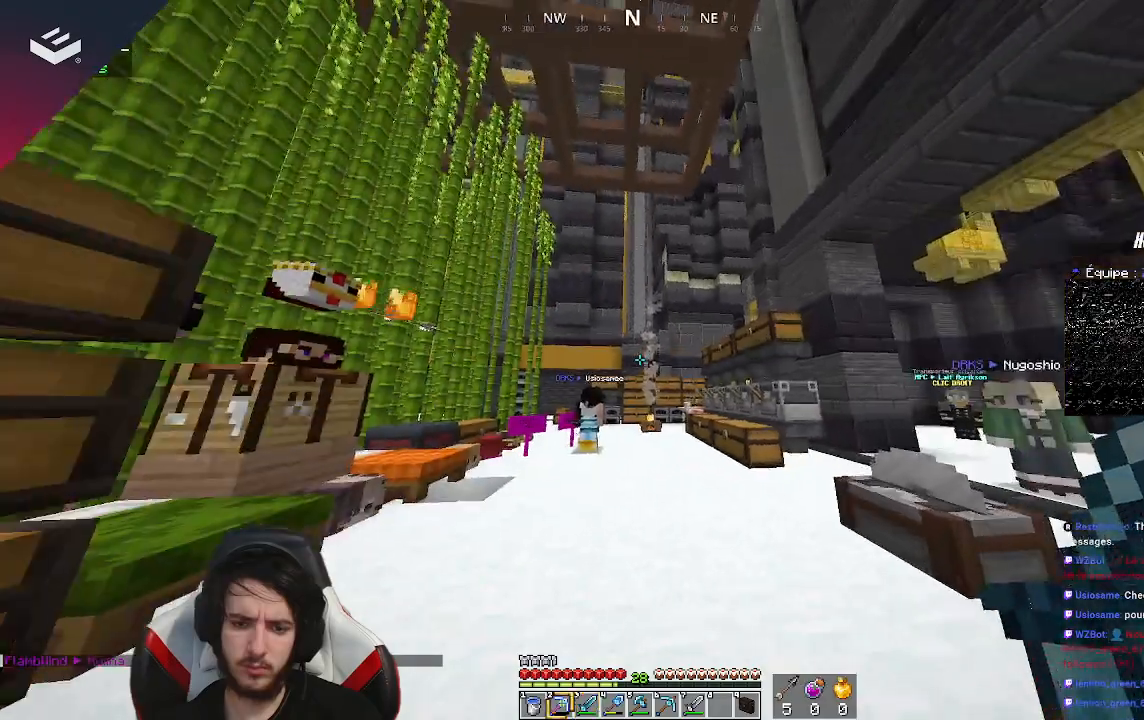
Gameplay with keyboard and mouse; each line is a JSON object with the keys and mouse buttons held at the frame after it. "events" lists presses ("down") and releases ("up") of "a", "d", "s", "space", "w", "mouse_left" and "mouse_right" between this image and that frame as [ms after this image, input, new state], when the widget could be followed in between. "mouse_left", "mouse_right" = the "left", "right" buttons of the "mouse" list. No other keys are recorded. Fast repeated clicks can show as one long hold. Mouse movement is not recorded.
{"keys": ["w"], "mouse": [], "events": [[500, "w", "down"]]}
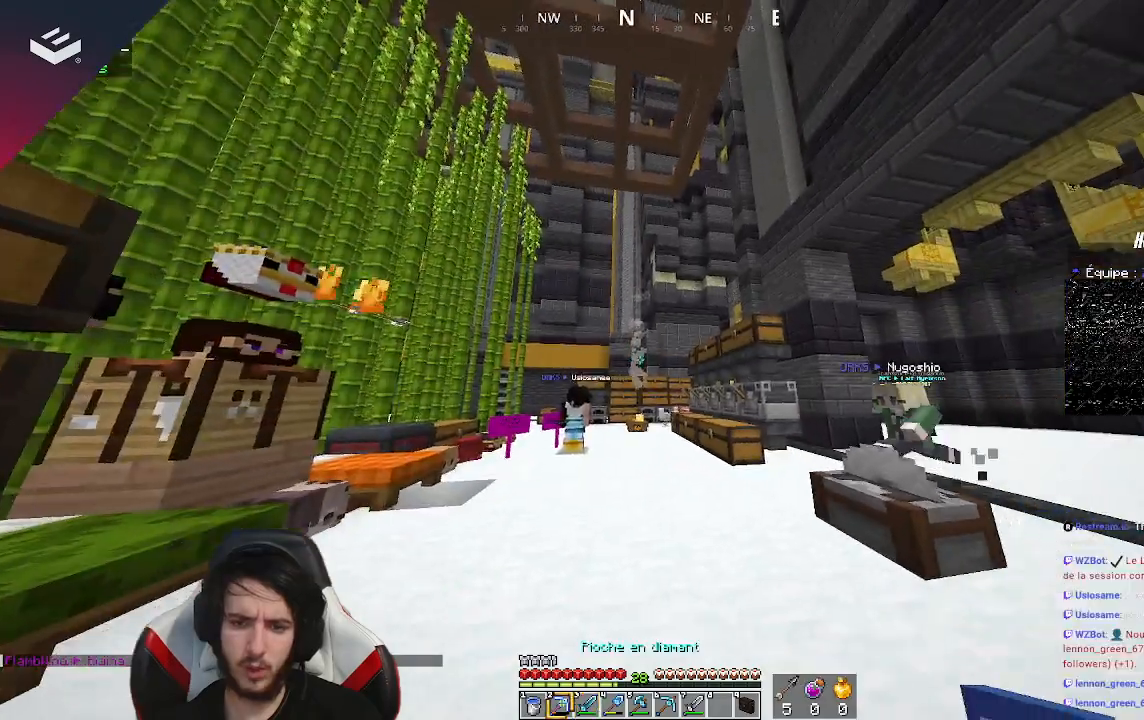
{"keys": [], "mouse": [], "events": [[233, "w", "up"]]}
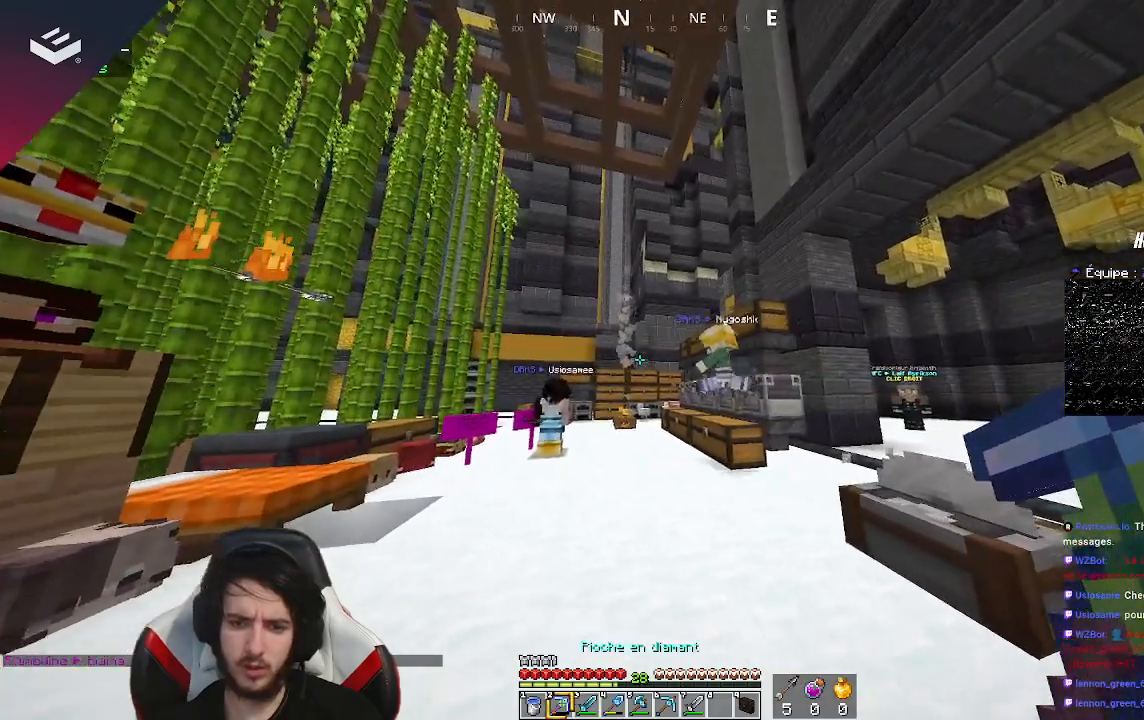
{"keys": [], "mouse": [], "events": []}
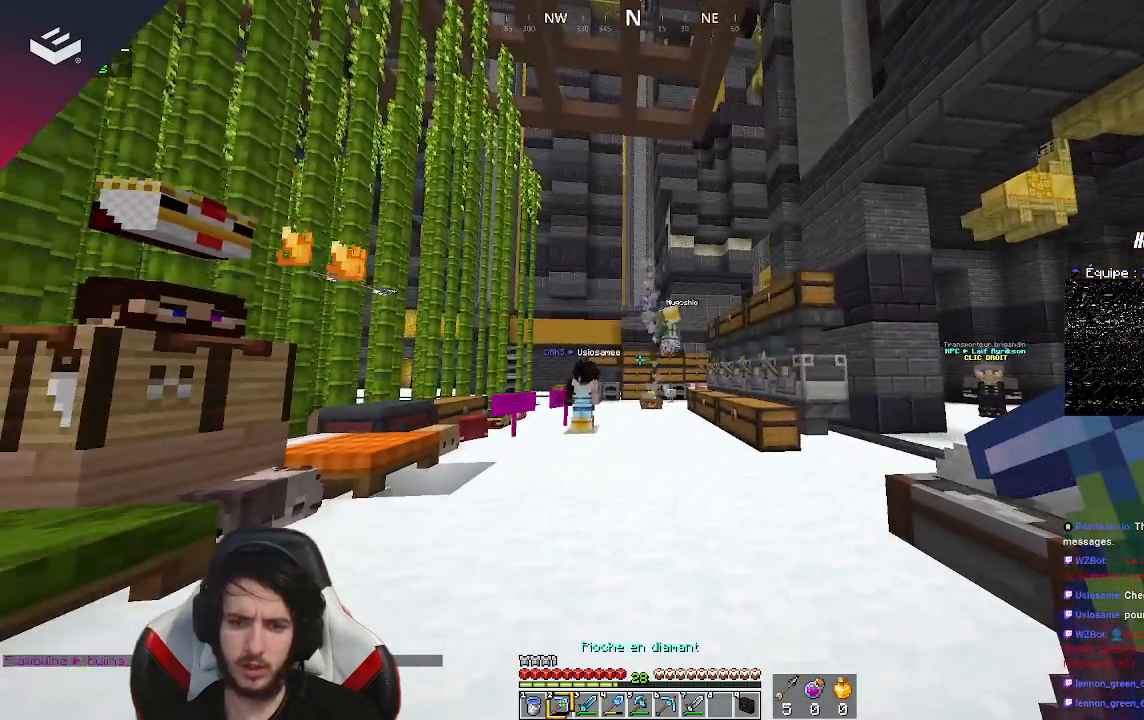
{"keys": [], "mouse": [], "events": [[133, "w", "down"], [433, "w", "up"]]}
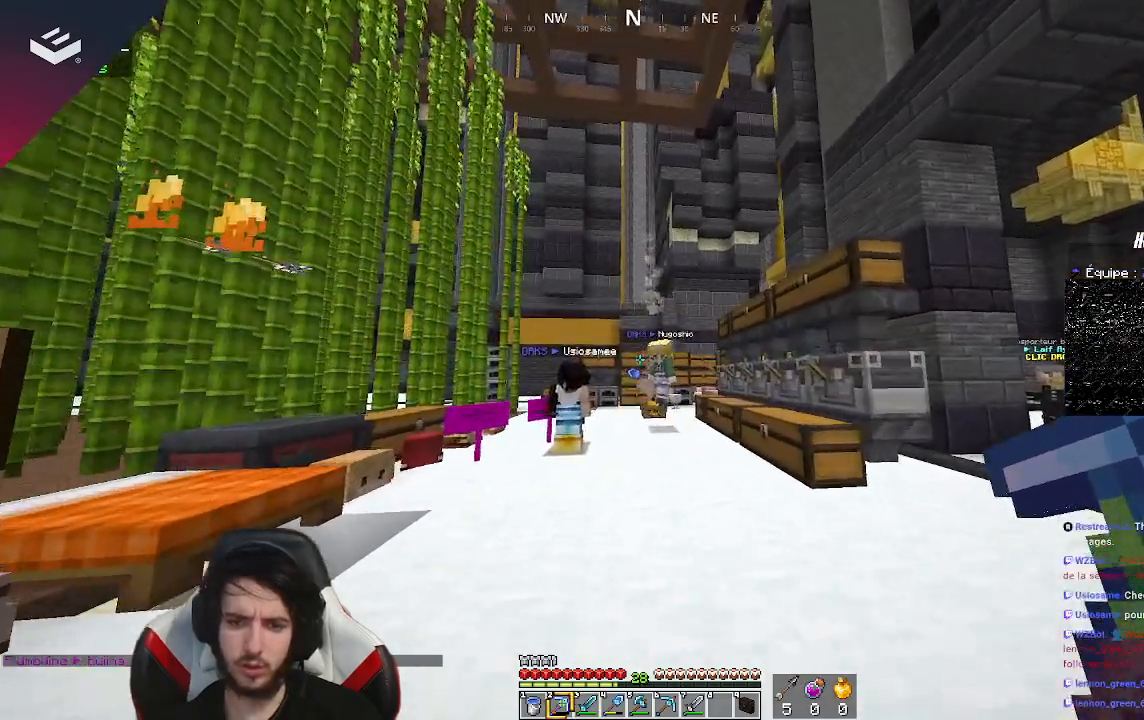
{"keys": [], "mouse": [], "events": []}
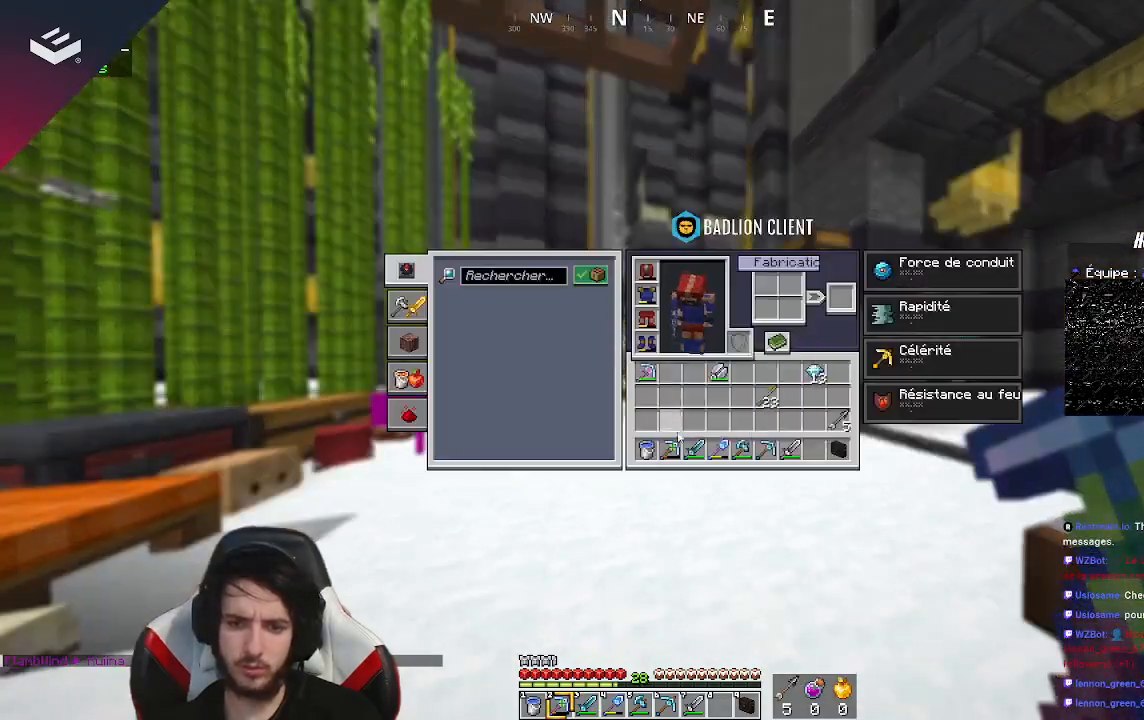
{"keys": [], "mouse": [], "events": []}
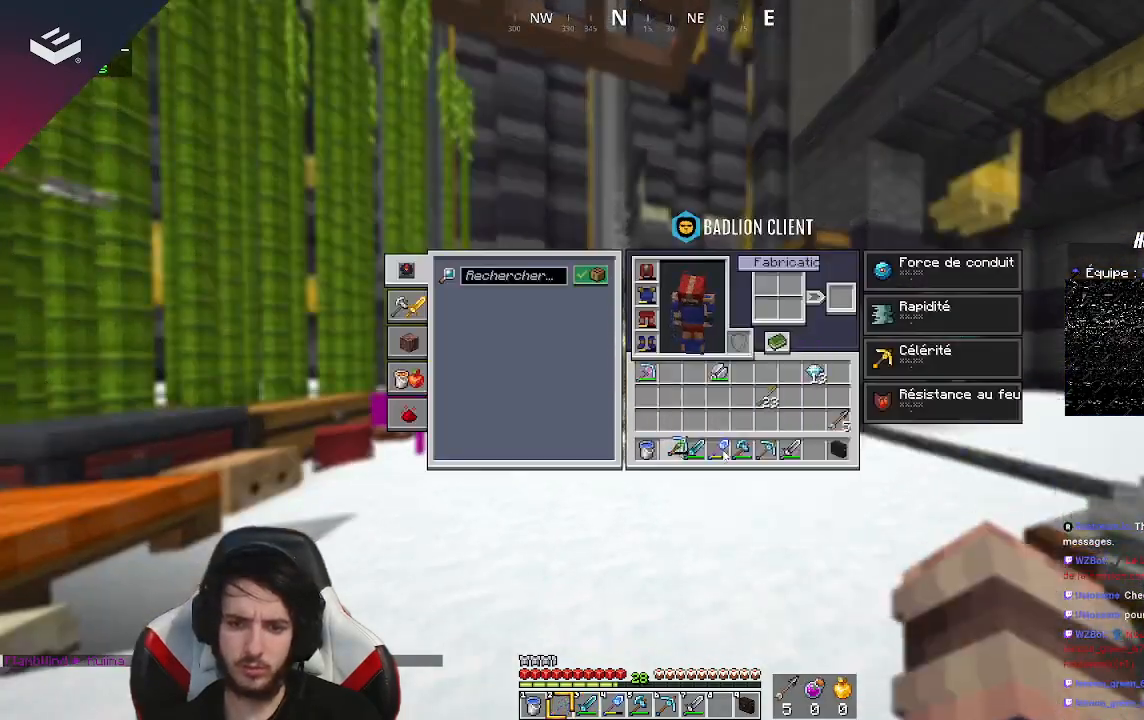
{"keys": [], "mouse": [], "events": []}
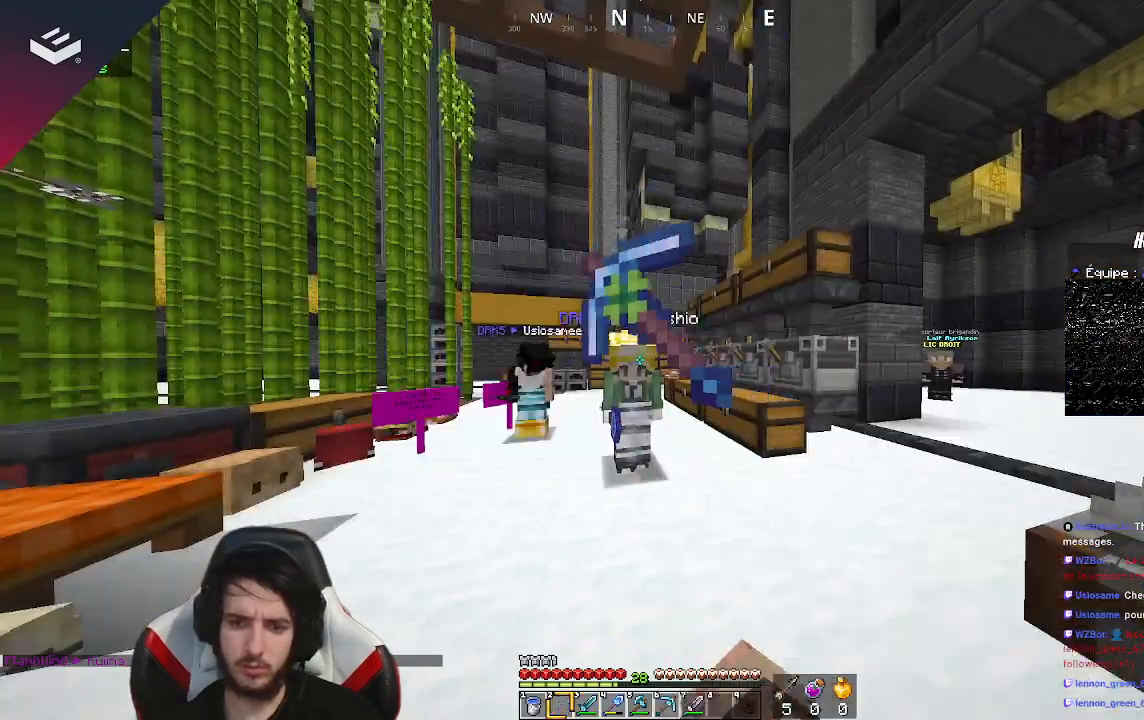
{"keys": [], "mouse": [], "events": []}
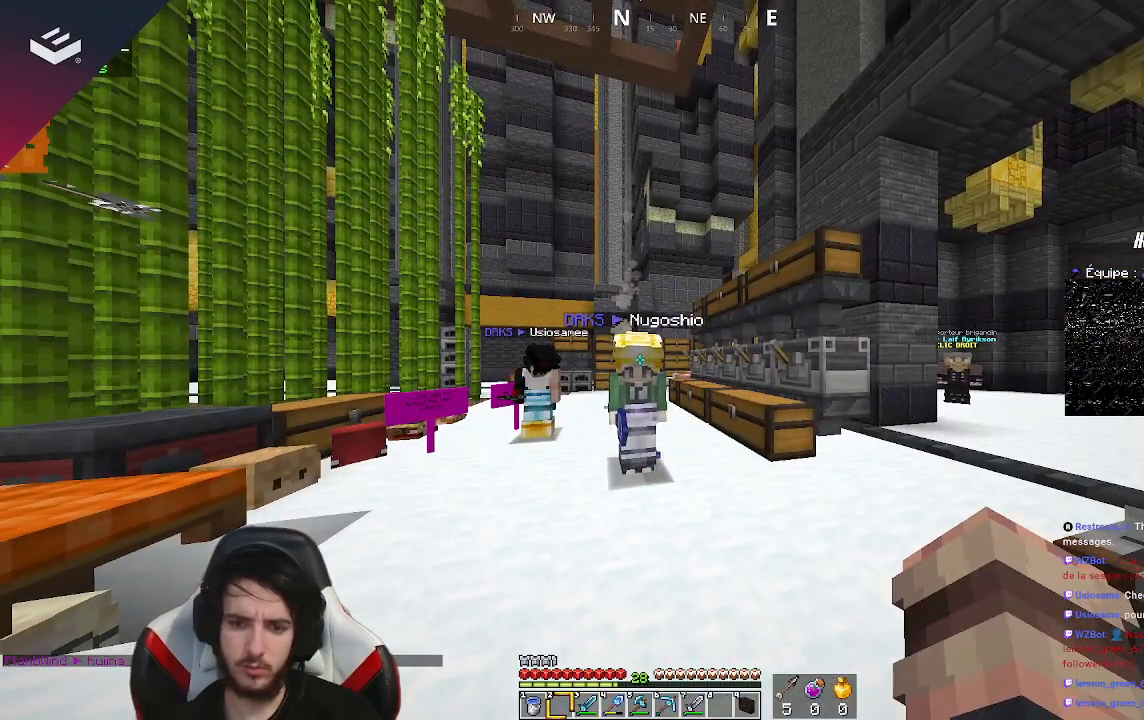
{"keys": [], "mouse": [], "events": []}
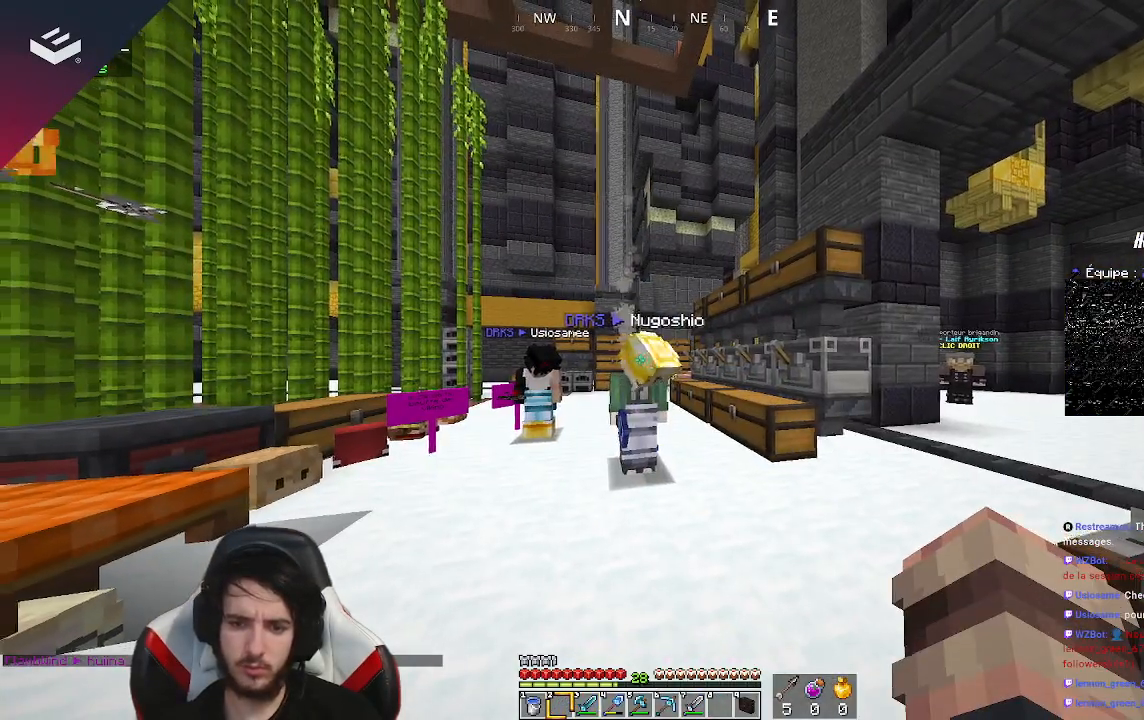
{"keys": [], "mouse": [], "events": []}
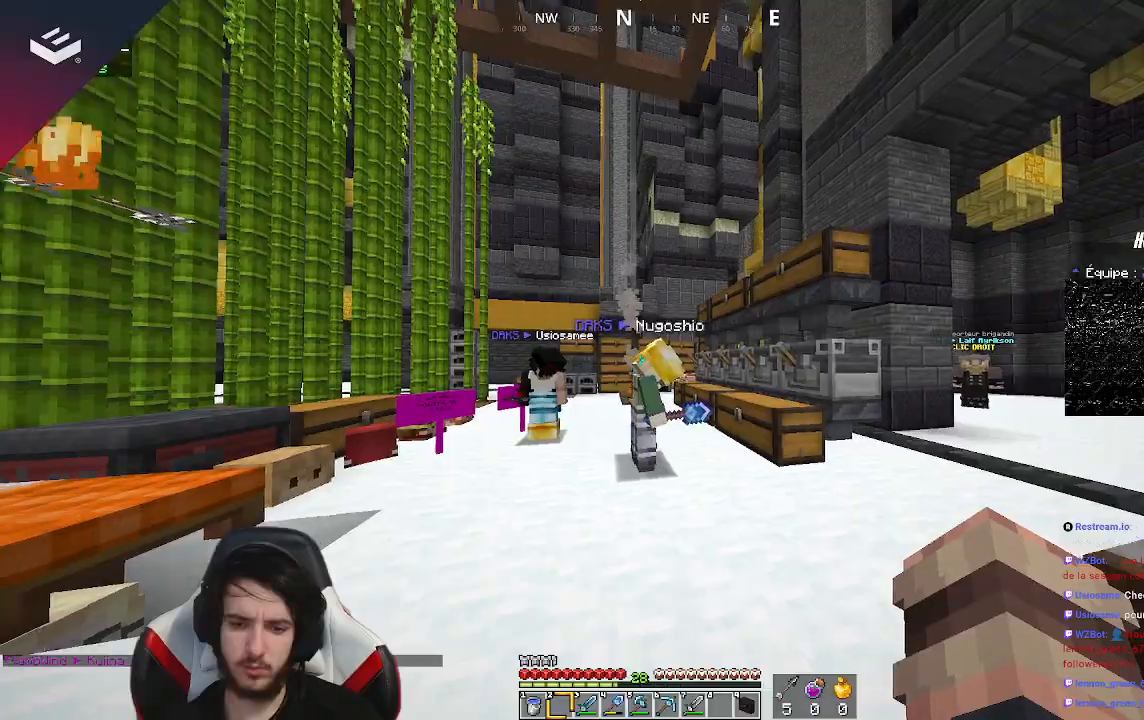
{"keys": [], "mouse": [], "events": []}
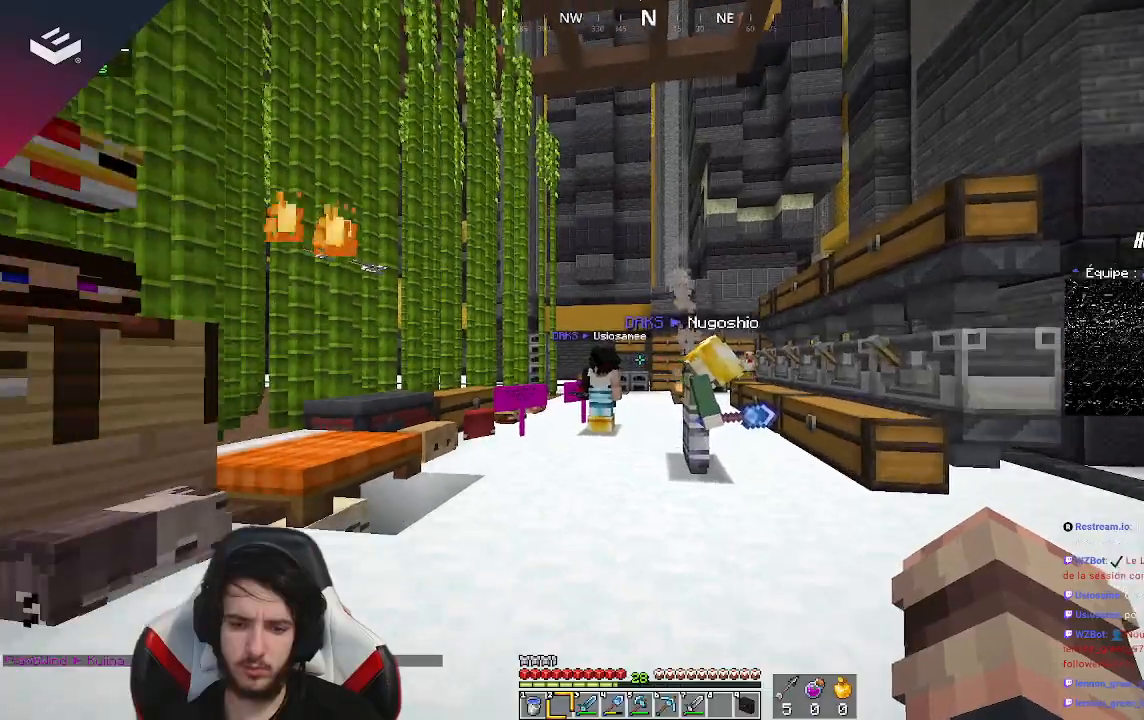
{"keys": ["a"], "mouse": [], "events": [[300, "a", "down"]]}
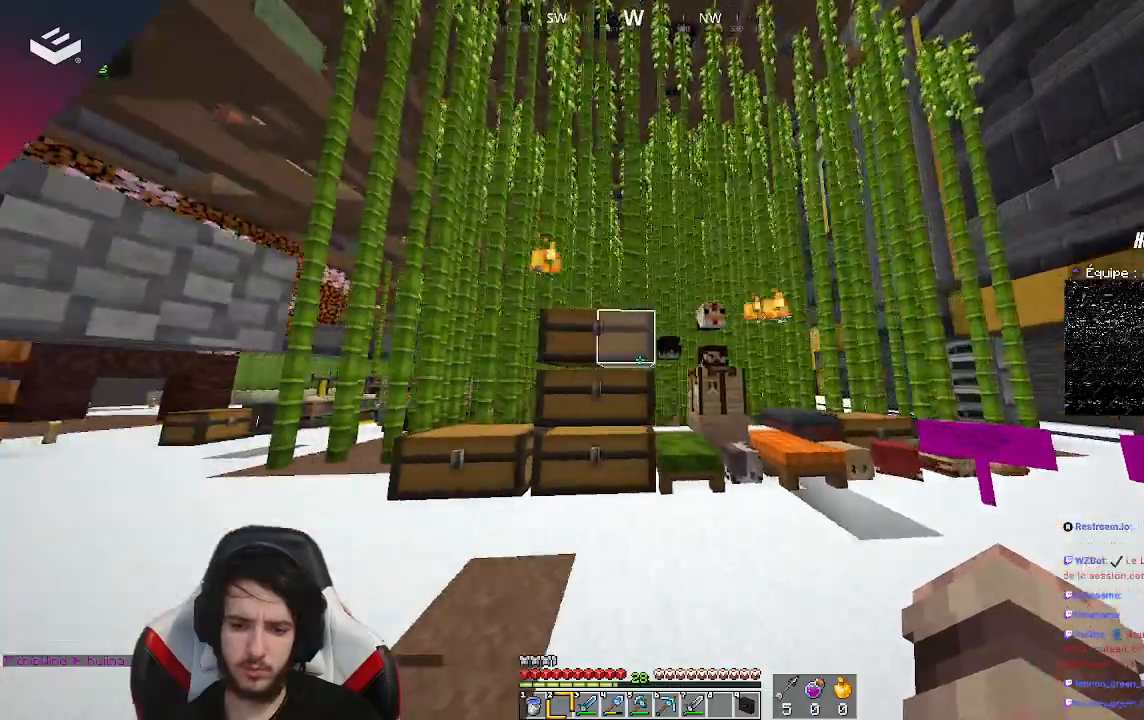
{"keys": ["w"], "mouse": [], "events": [[33, "a", "up"], [200, "w", "down"], [300, "w", "up"], [433, "w", "down"]]}
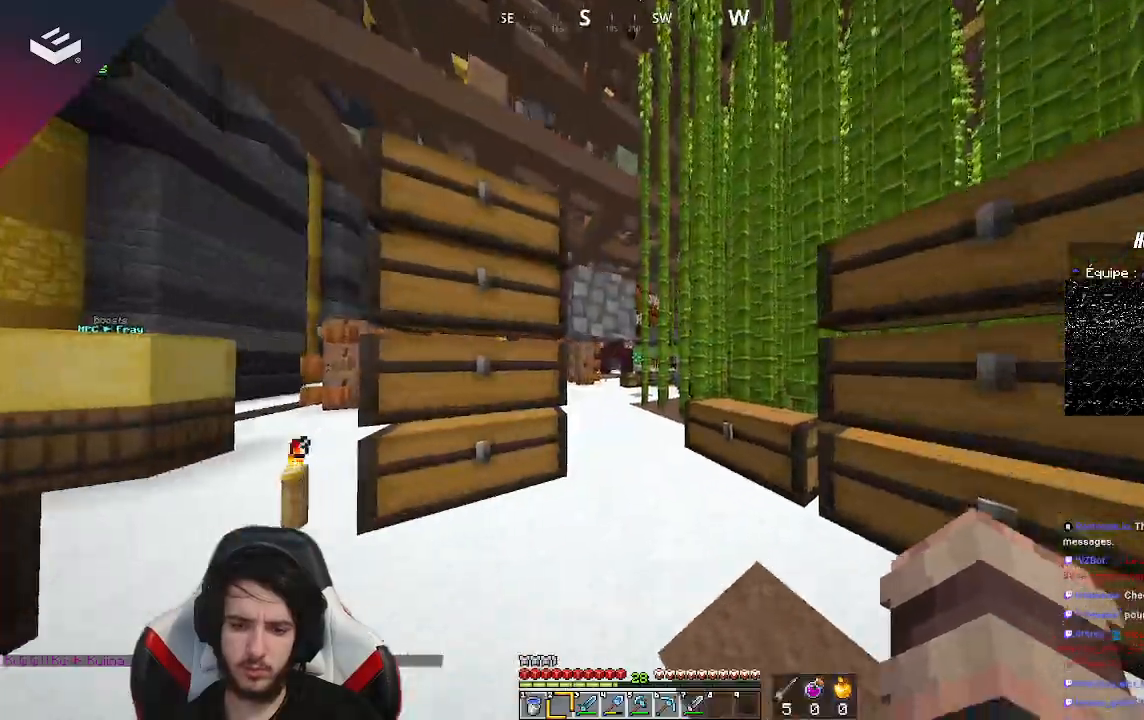
{"keys": ["w"], "mouse": [], "events": []}
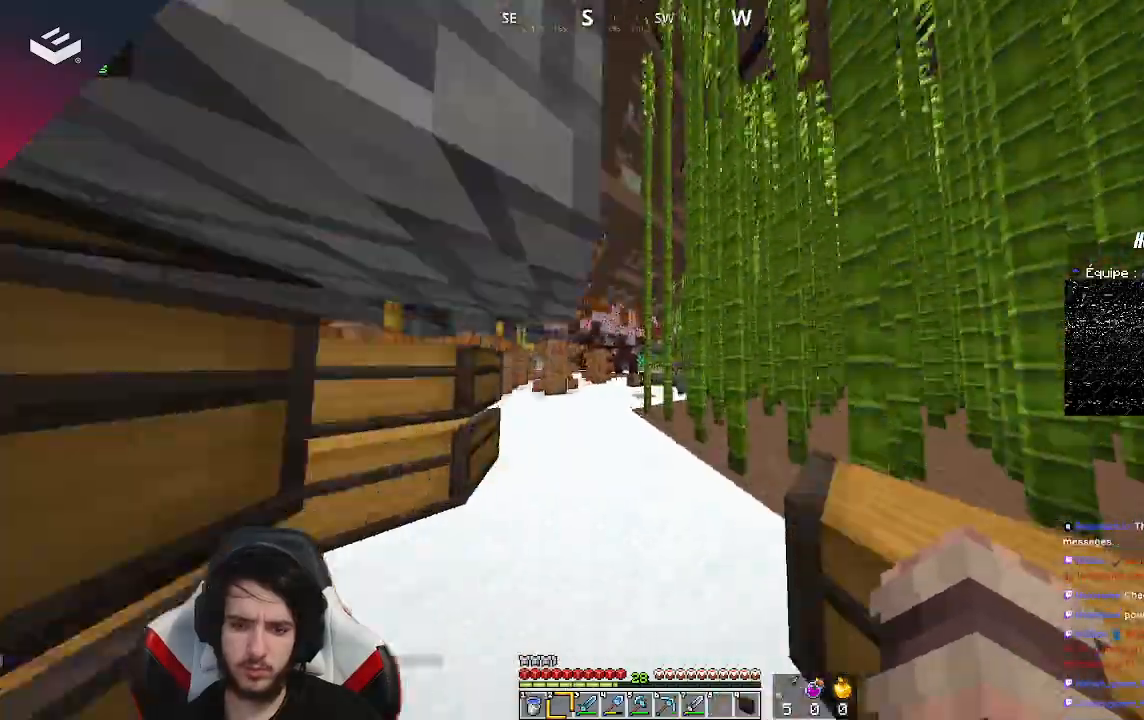
{"keys": ["a", "w"], "mouse": [], "events": [[167, "a", "down"]]}
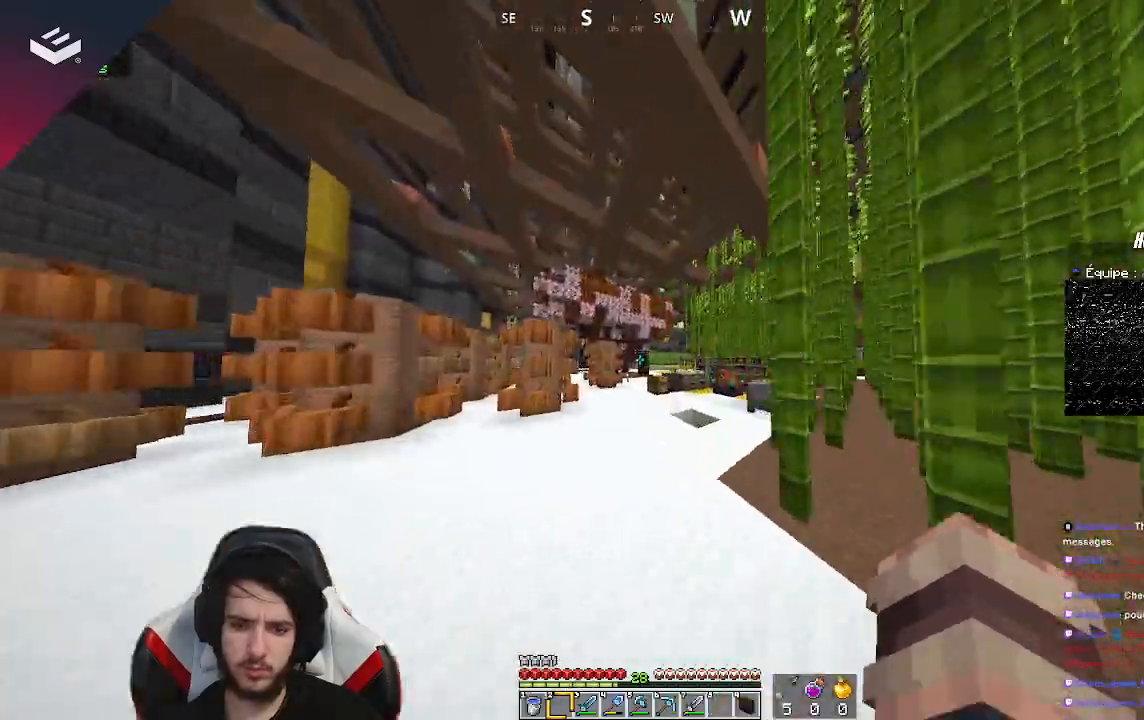
{"keys": ["w"], "mouse": [], "events": [[33, "a", "up"]]}
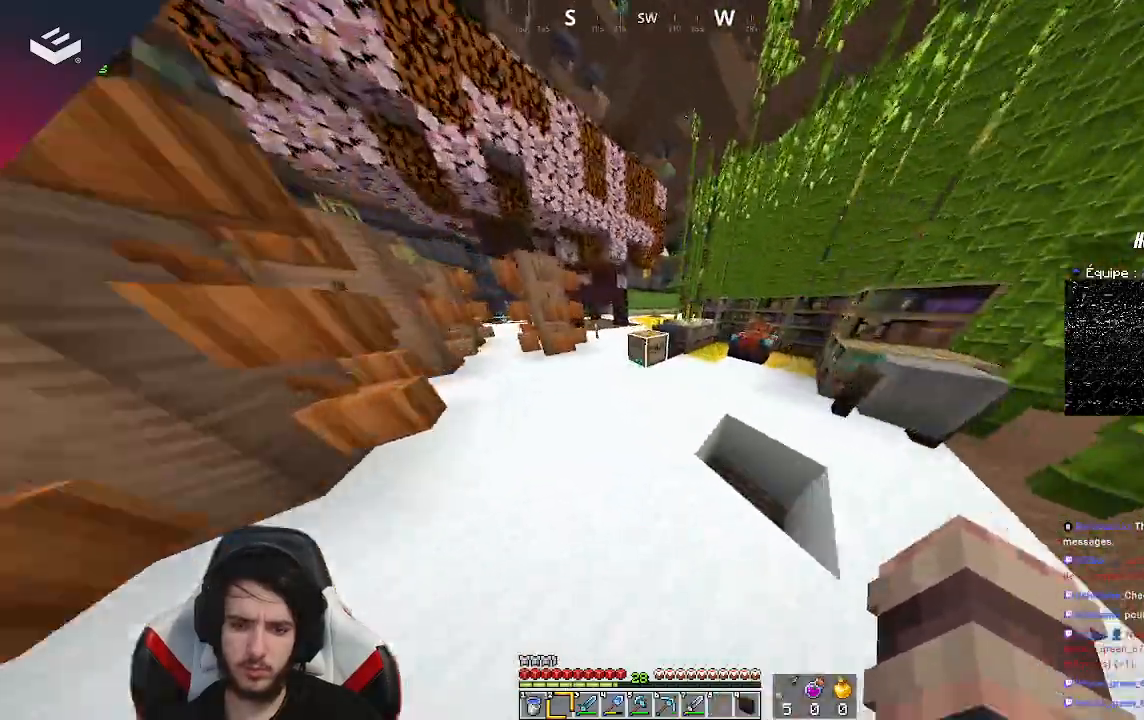
{"keys": [], "mouse": [], "events": [[167, "mouse_right", "down"], [300, "w", "up"], [333, "mouse_right", "up"]]}
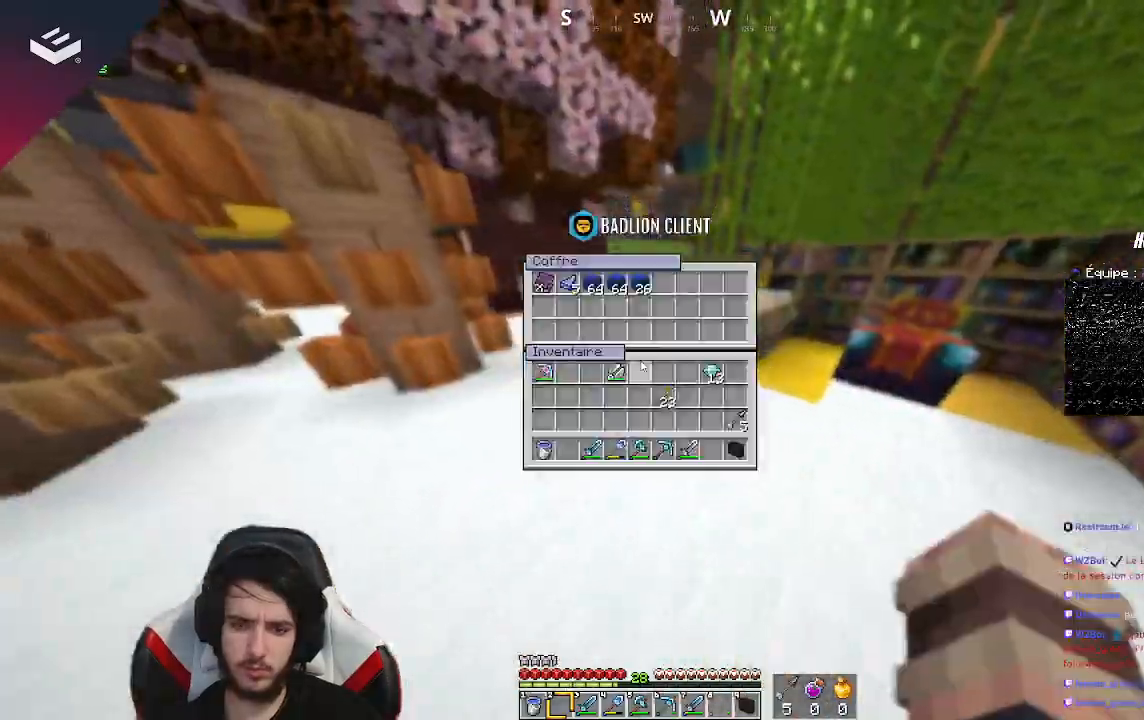
{"keys": [], "mouse": [], "events": []}
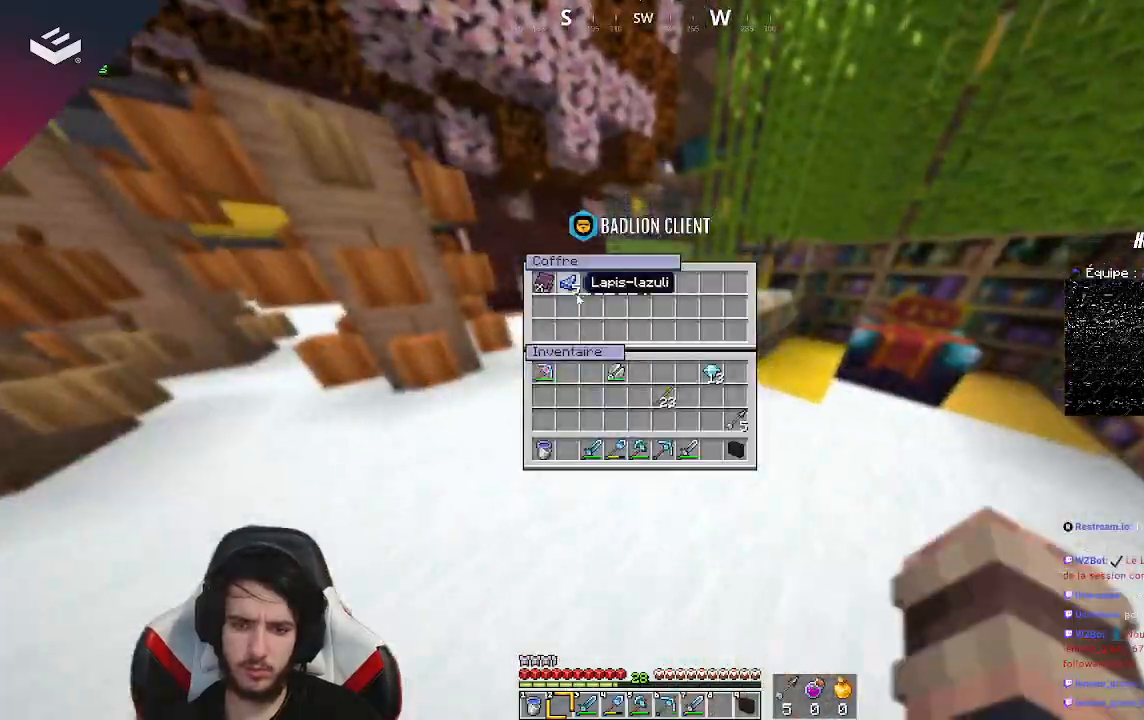
{"keys": [], "mouse": [], "events": []}
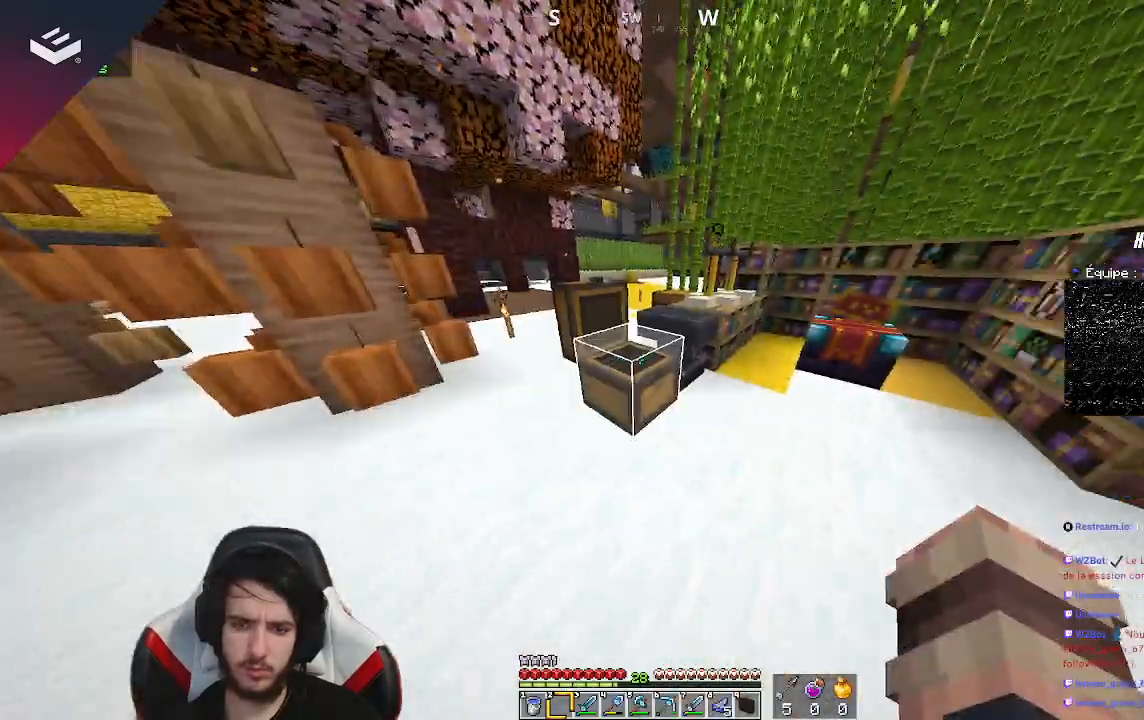
{"keys": [], "mouse": [], "events": [[133, "d", "down"], [267, "w", "down"], [300, "d", "up"], [433, "w", "up"]]}
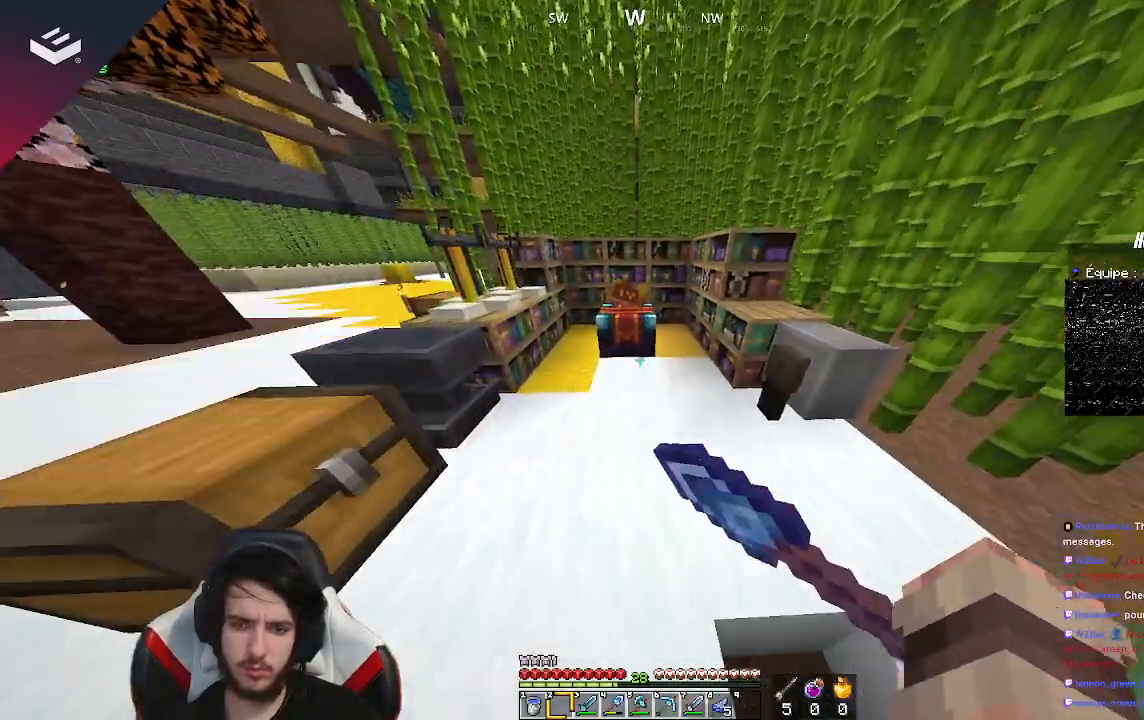
{"keys": [], "mouse": ["right"], "events": [[167, "w", "down"], [367, "w", "up"], [400, "mouse_right", "down"]]}
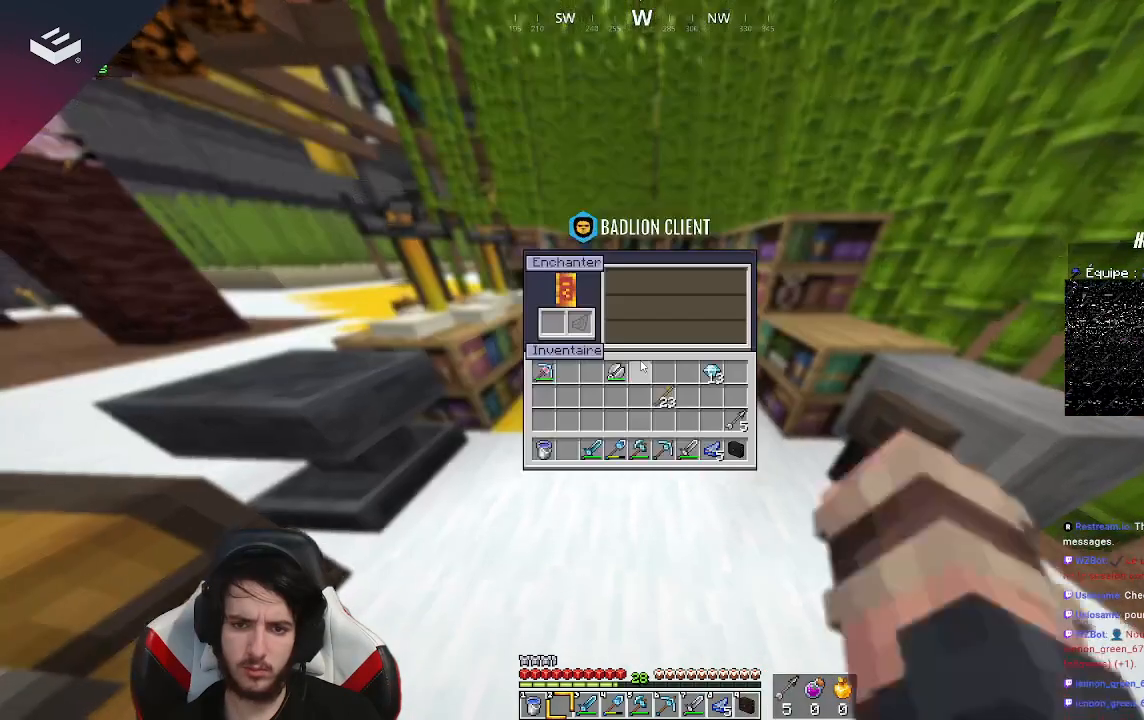
{"keys": [], "mouse": [], "events": [[67, "mouse_right", "up"]]}